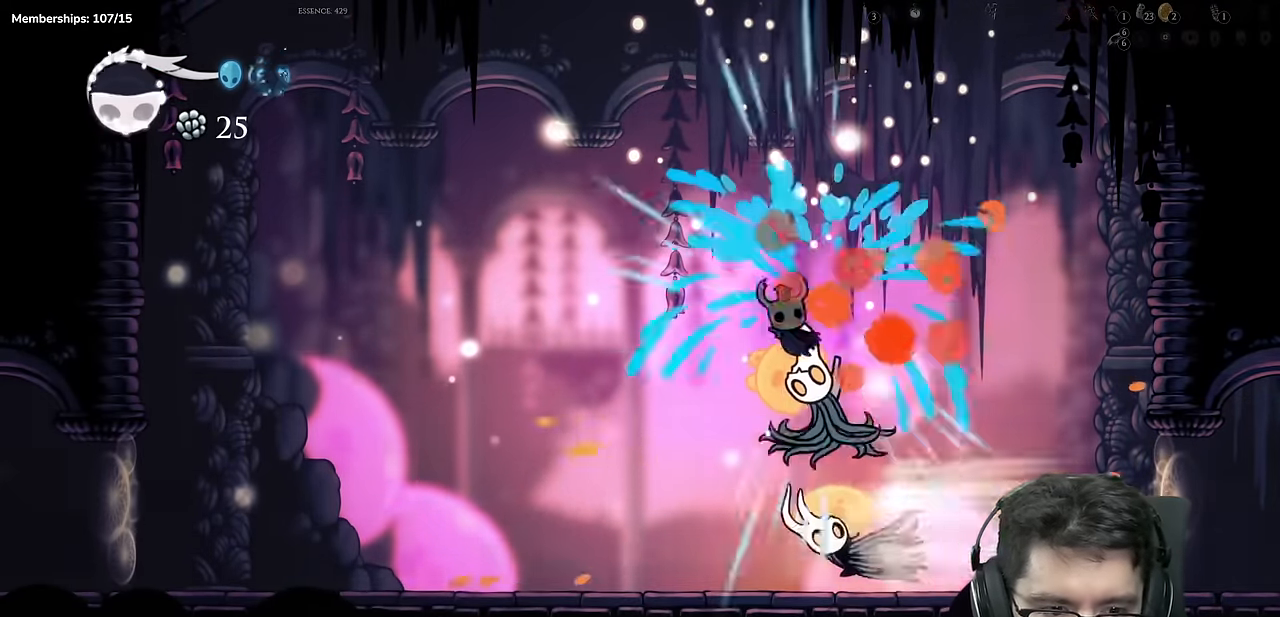
Gameplay with a controller (Xbox layout); each line is a JSON object with the inputs held at the frame after it. "events" lists button and stick changes between this image and that frame as [ms after this image, input, new state], when the widget could be followed in between. Not read: L3 R3.
{"buttons": ["X"], "left_stick": "center", "right_stick": "center", "events": [[17, "DPAD_LEFT", "down"], [83, "DPAD_UP", "down"], [234, "DPAD_LEFT", "up"], [267, "DPAD_UP", "up"], [284, "DPAD_RIGHT", "down"], [434, "X", "down"], [467, "DPAD_RIGHT", "up"]]}
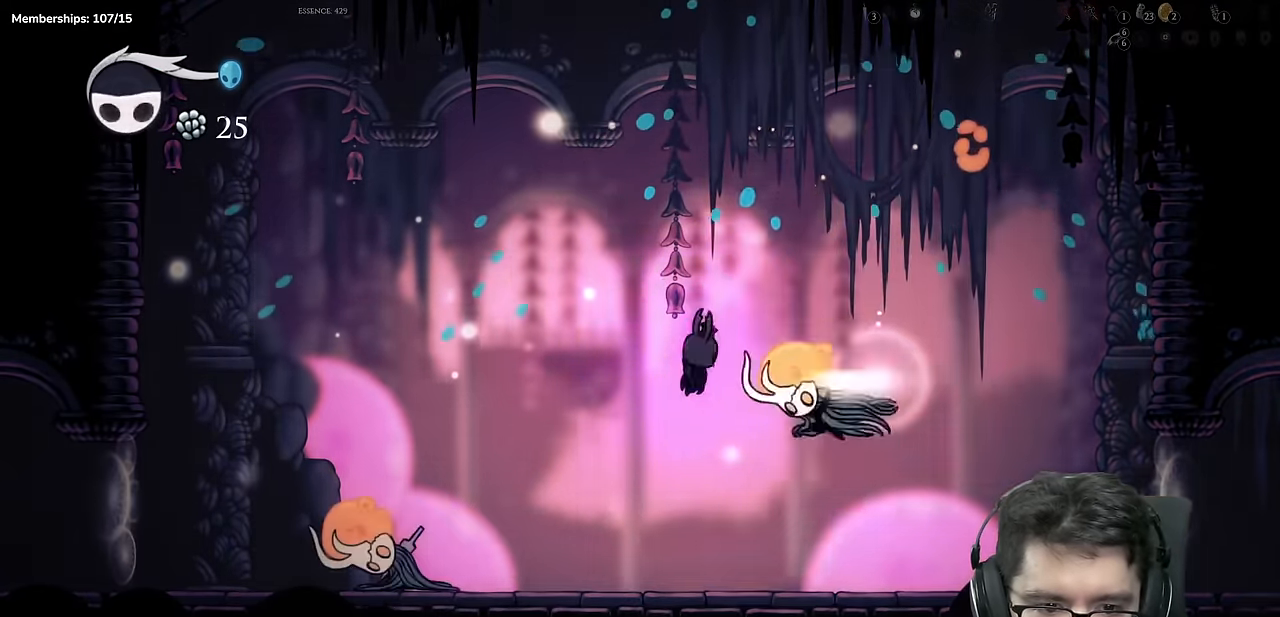
{"buttons": ["A", "X"], "left_stick": "center", "right_stick": "center", "events": [[16, "DPAD_LEFT", "down"], [100, "X", "up"], [116, "DPAD_LEFT", "up"], [200, "DPAD_LEFT", "down"], [417, "A", "down"], [450, "X", "down"], [467, "DPAD_LEFT", "up"]]}
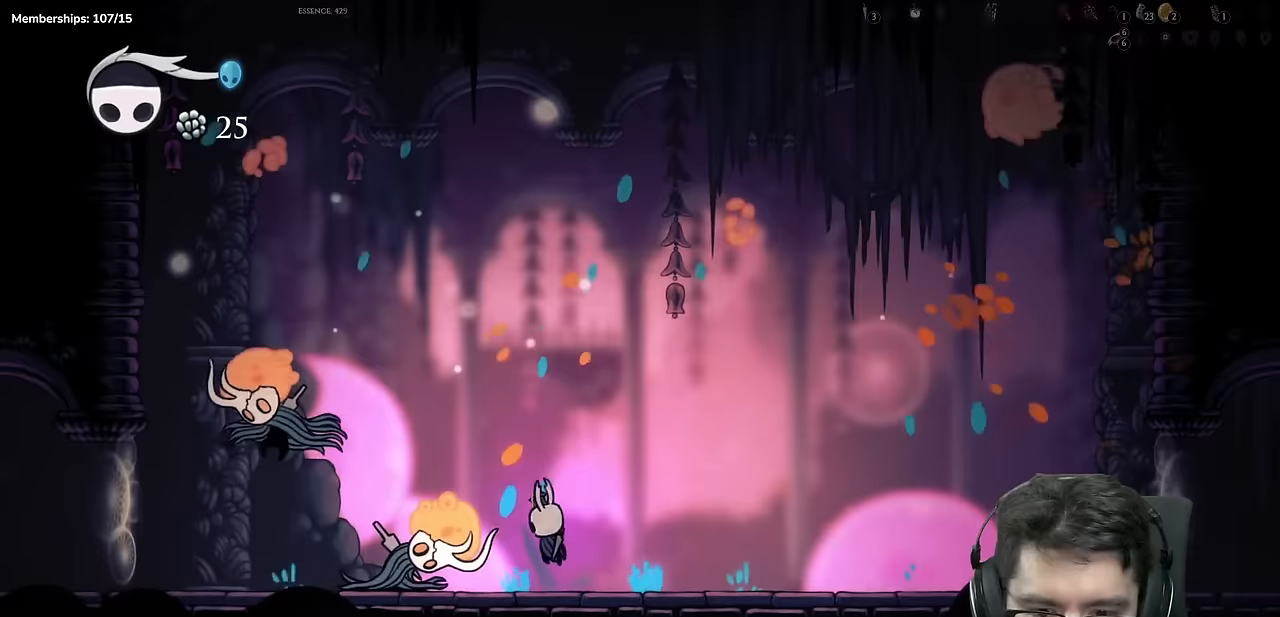
{"buttons": ["DPAD_RIGHT"], "left_stick": "center", "right_stick": "center", "events": [[33, "A", "up"], [50, "X", "up"], [117, "Y", "down"], [334, "Y", "up"], [484, "DPAD_RIGHT", "down"]]}
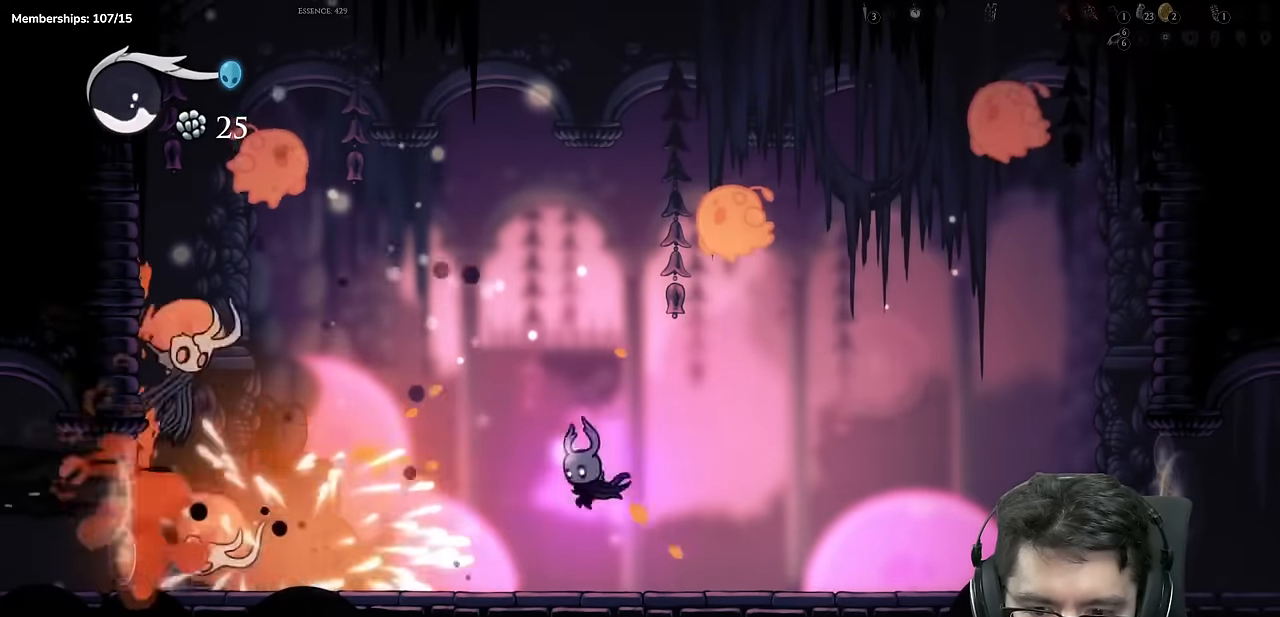
{"buttons": [], "left_stick": "center", "right_stick": "center", "events": [[150, "R2", "down"], [367, "R2", "up"], [467, "DPAD_RIGHT", "up"]]}
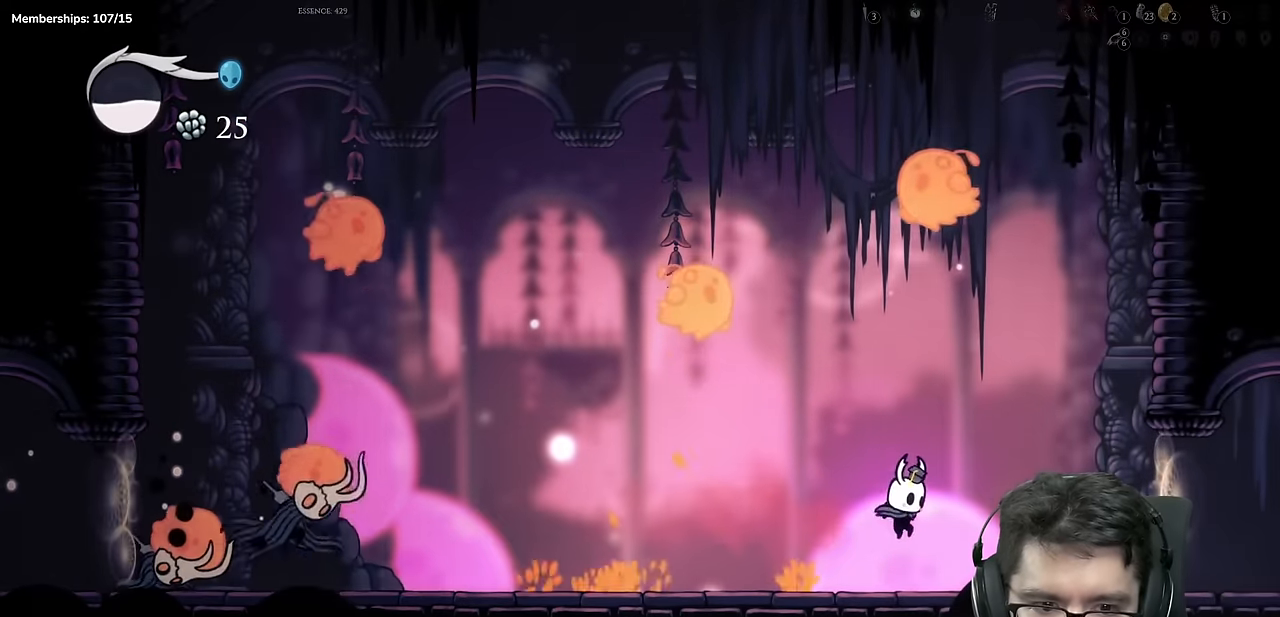
{"buttons": ["A", "X", "DPAD_LEFT"], "left_stick": "center", "right_stick": "center", "events": [[50, "DPAD_RIGHT", "down"], [250, "DPAD_RIGHT", "up"], [267, "DPAD_LEFT", "down"], [300, "A", "down"], [501, "X", "down"]]}
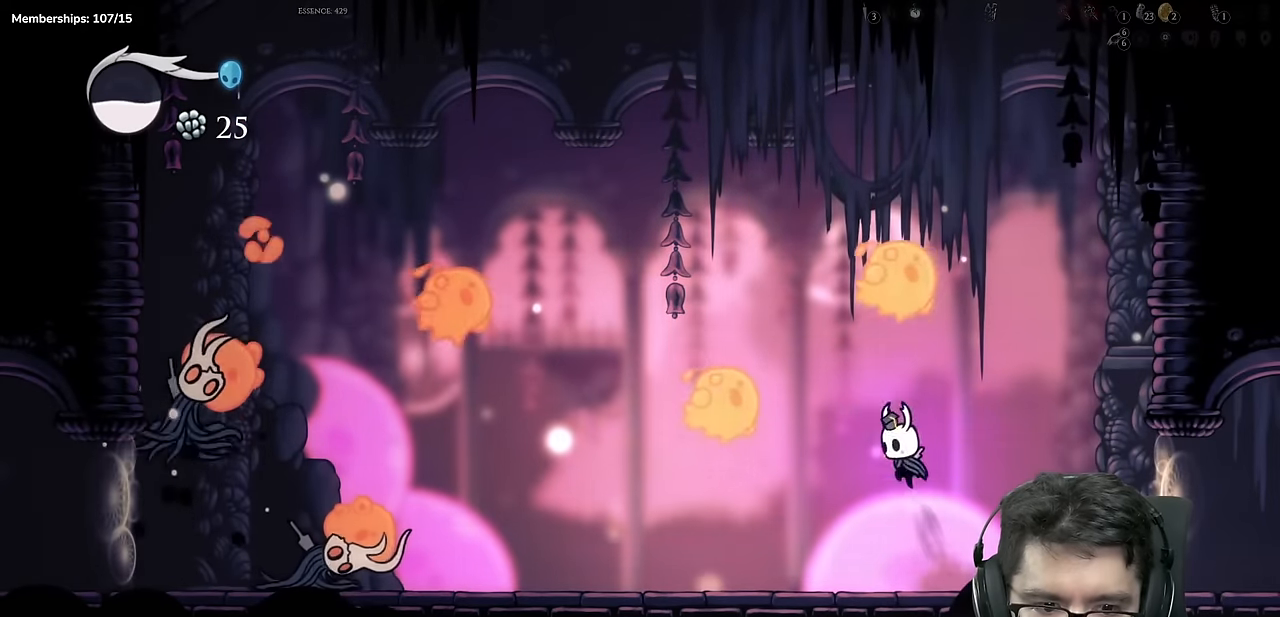
{"buttons": [], "left_stick": "center", "right_stick": "center", "events": [[50, "A", "up"], [50, "DPAD_LEFT", "up"], [150, "DPAD_RIGHT", "down"], [166, "X", "up"], [467, "DPAD_RIGHT", "up"]]}
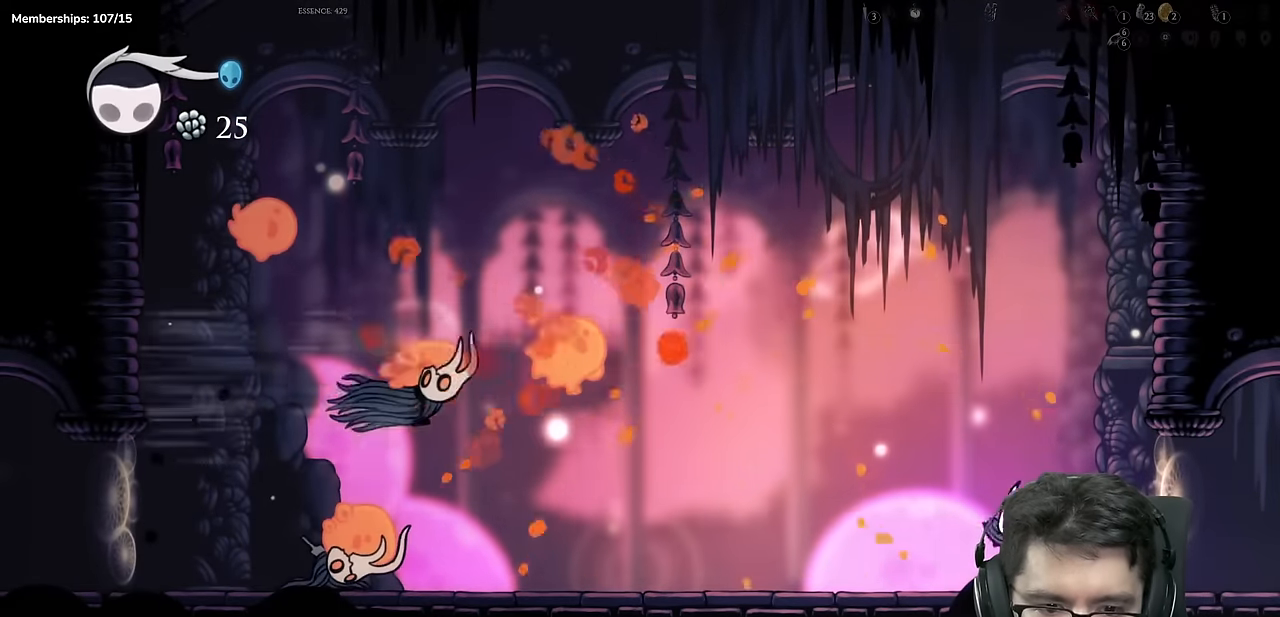
{"buttons": ["Y"], "left_stick": "center", "right_stick": "center", "events": [[17, "DPAD_LEFT", "down"], [117, "DPAD_LEFT", "up"], [234, "Y", "down"]]}
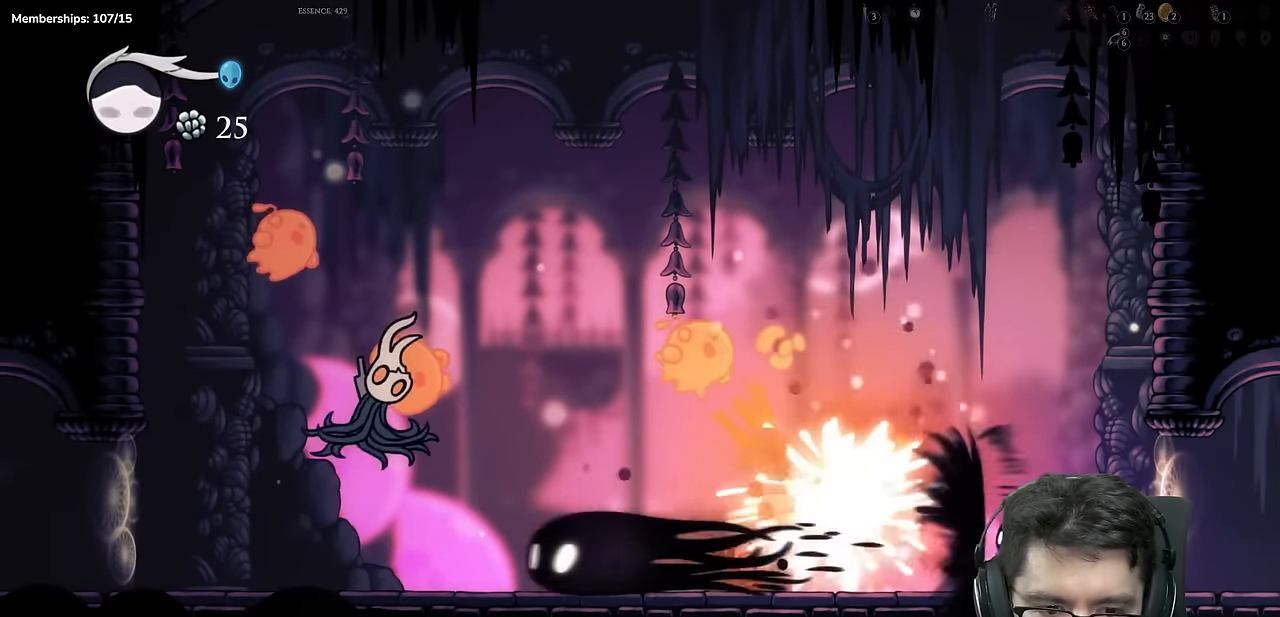
{"buttons": ["DPAD_LEFT"], "left_stick": "center", "right_stick": "center", "events": [[33, "Y", "up"], [183, "DPAD_LEFT", "down"], [316, "DPAD_LEFT", "up"], [450, "DPAD_LEFT", "down"]]}